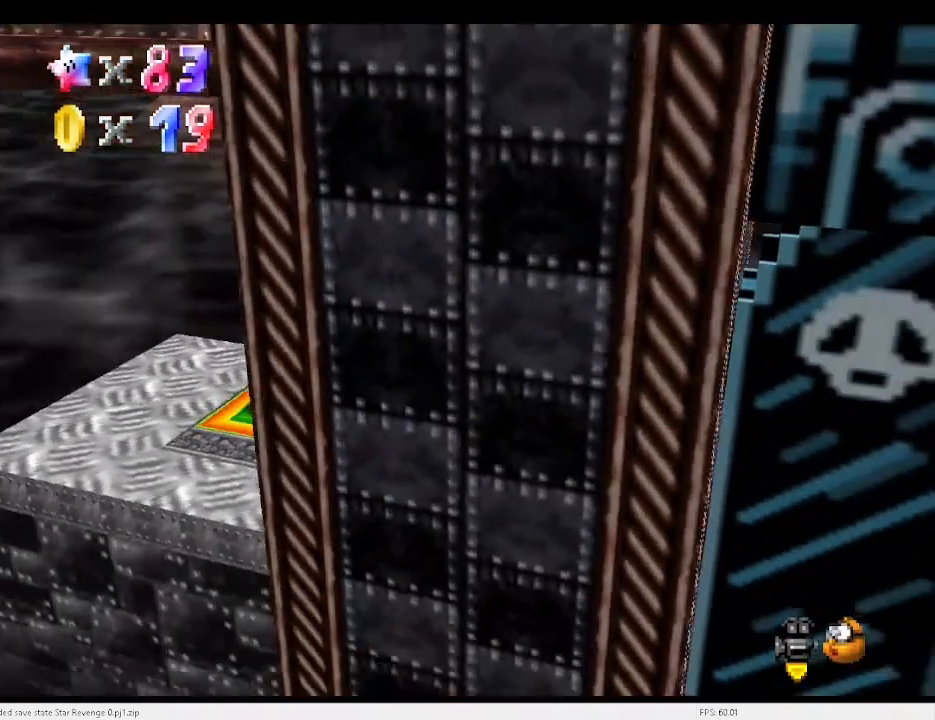
Gameplay with keyboard; each line is a JSON object with the keys held at the frame after it. "events" lists presses ("down") and releases ("up") of "a", "c", "d", "down", "e", "left", "r", "return", "right", "s", "up", "v", "w", "x" and "z" between this image and that frame as [ms after this image, input, new state], when the widget could be followed in between. No other keys are recorded. Mouse input is not recorded.
{"keys": [], "events": [[33, "d", "up"], [100, "a", "up"]]}
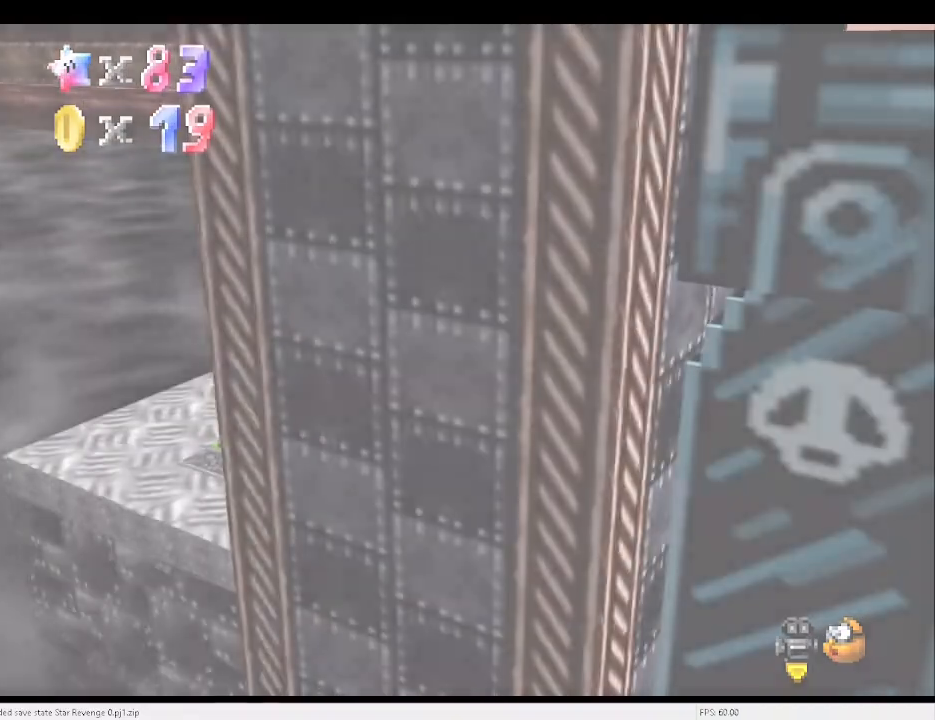
{"keys": [], "events": []}
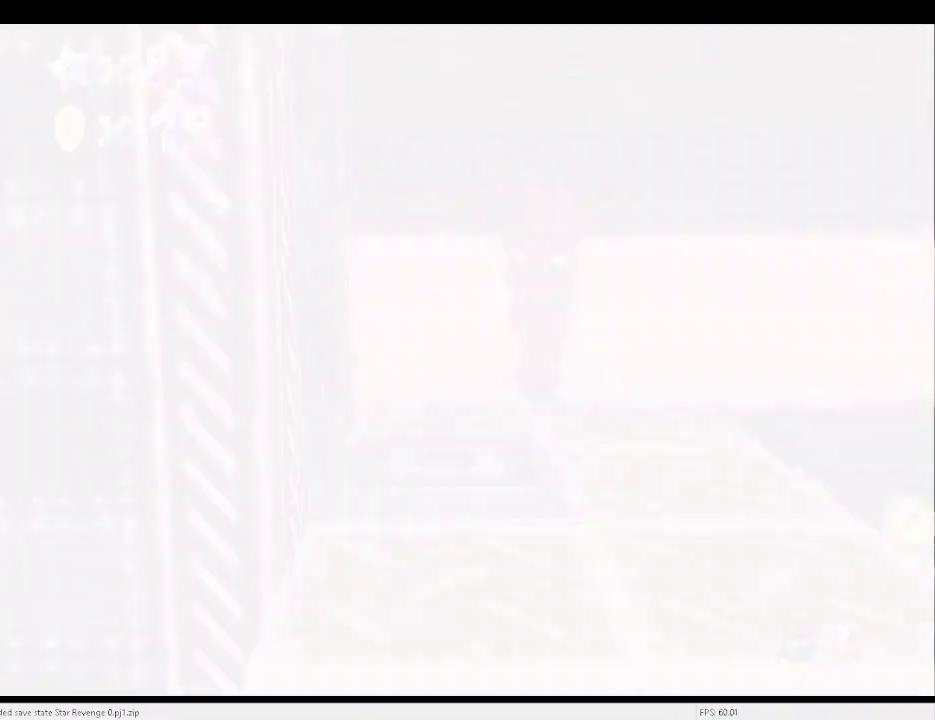
{"keys": [], "events": []}
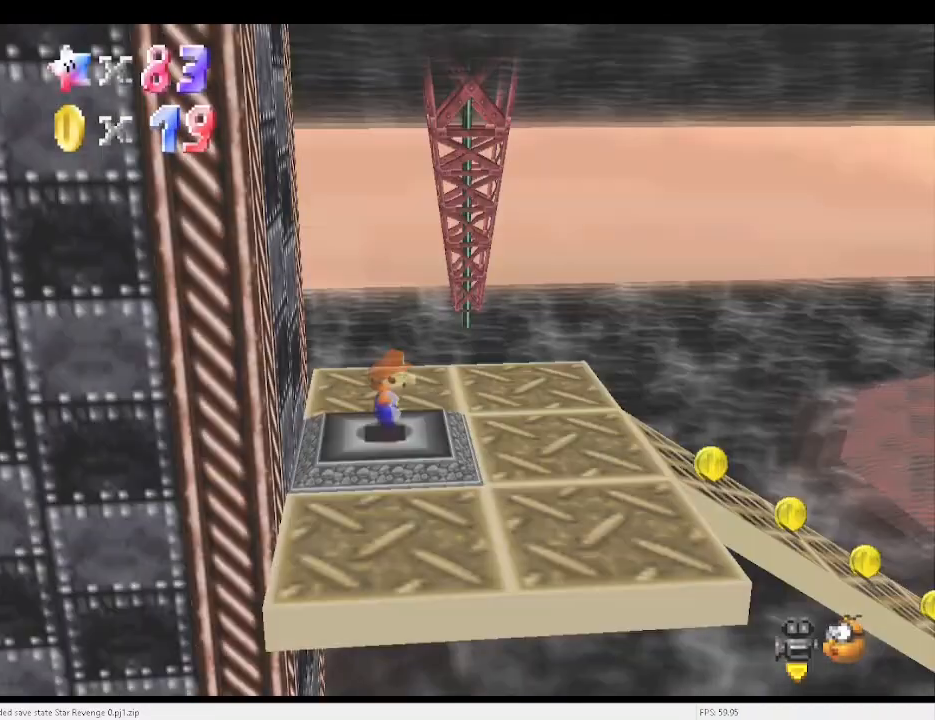
{"keys": ["right"], "events": [[100, "right", "down"]]}
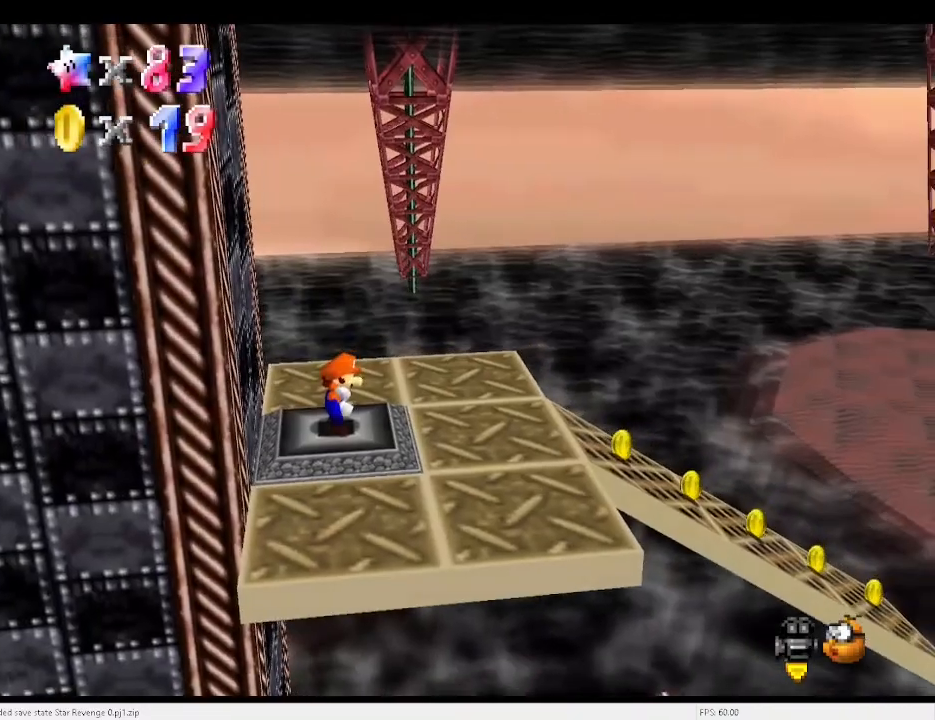
{"keys": ["right"], "events": [[100, "x", "down"], [300, "c", "down"], [300, "x", "up"], [333, "c", "up"]]}
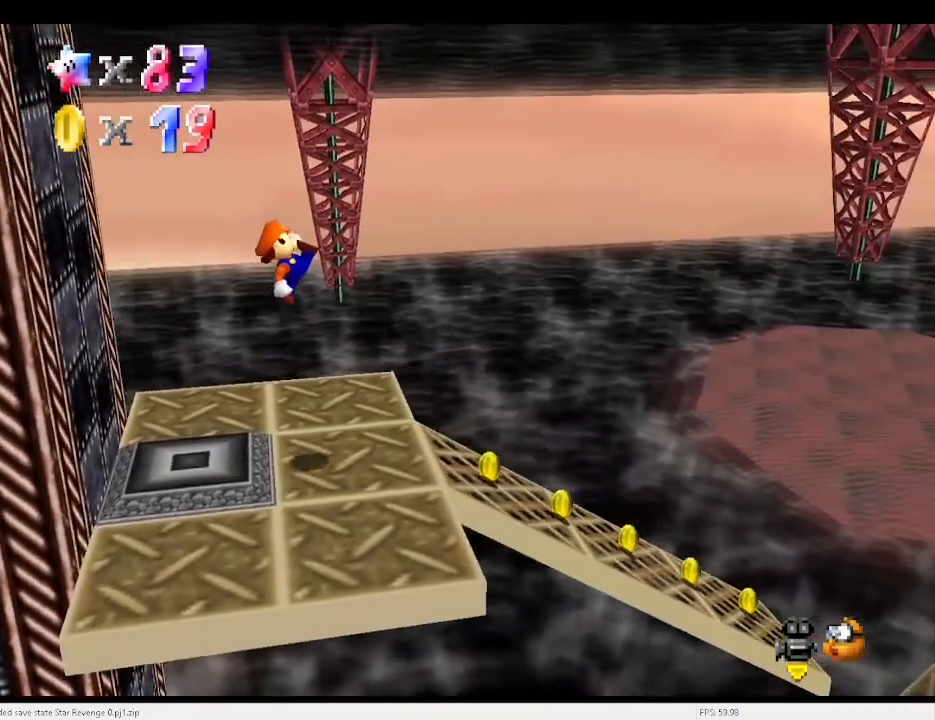
{"keys": ["right"], "events": []}
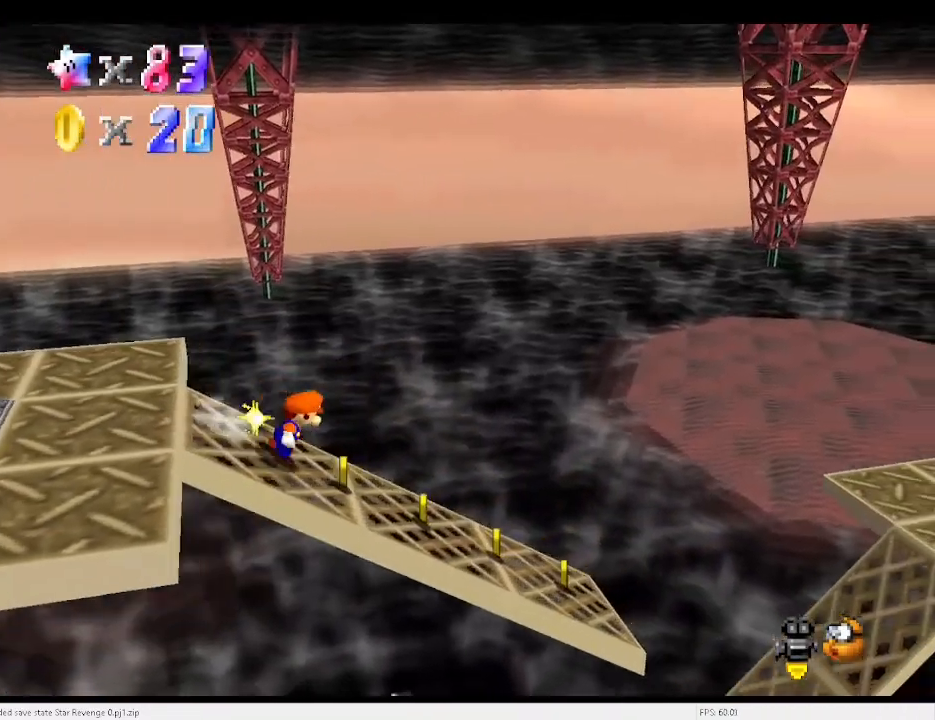
{"keys": ["right"], "events": []}
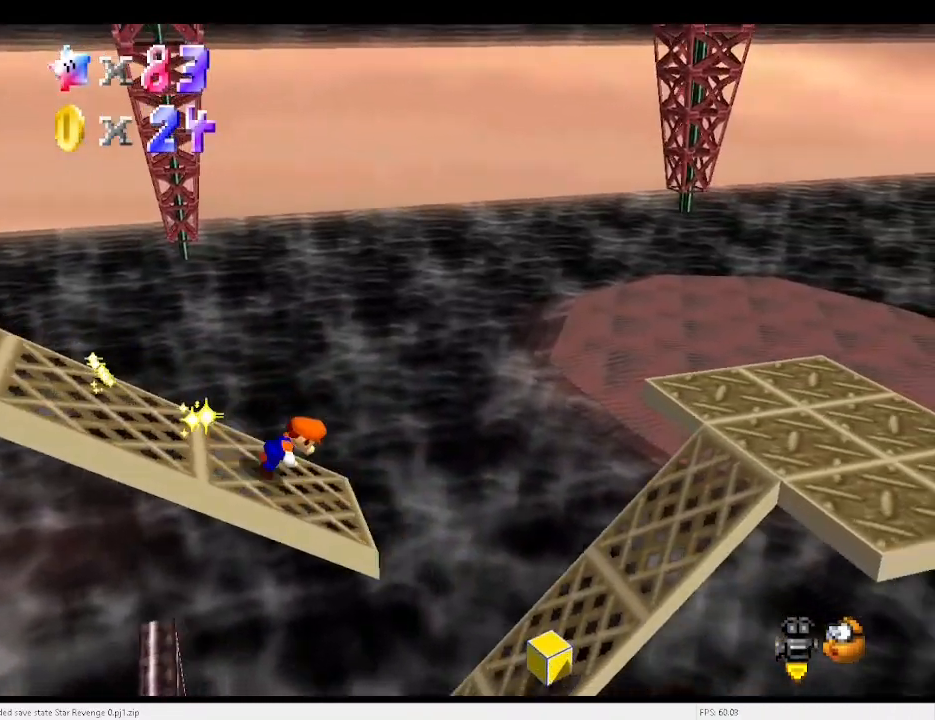
{"keys": ["right"], "events": [[67, "left", "down"], [100, "right", "up"], [200, "x", "down"], [233, "x", "up"], [300, "left", "up"], [300, "right", "down"]]}
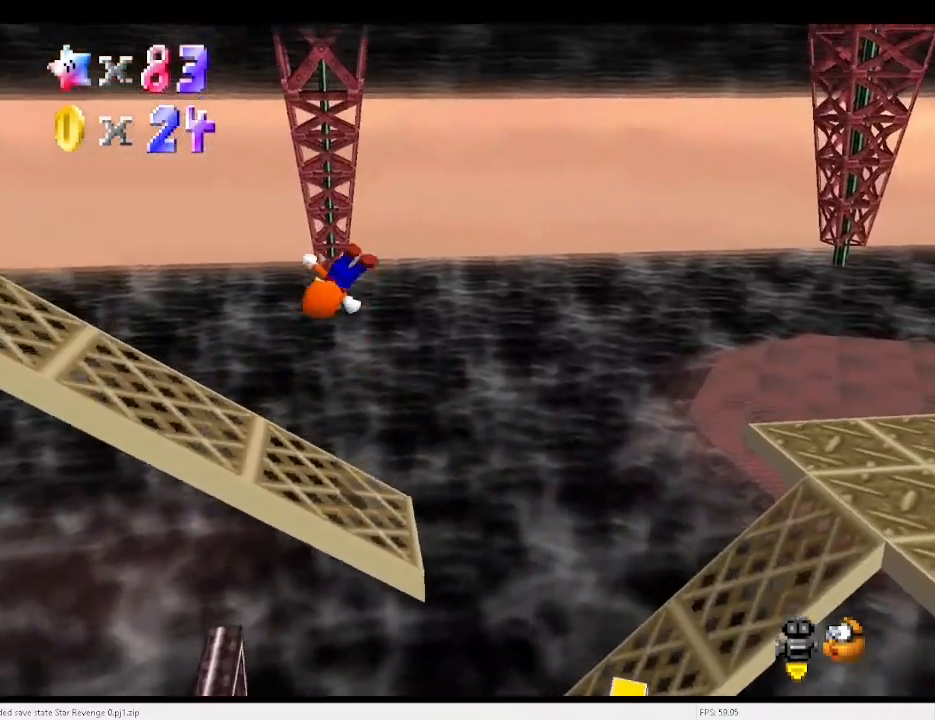
{"keys": ["right"], "events": []}
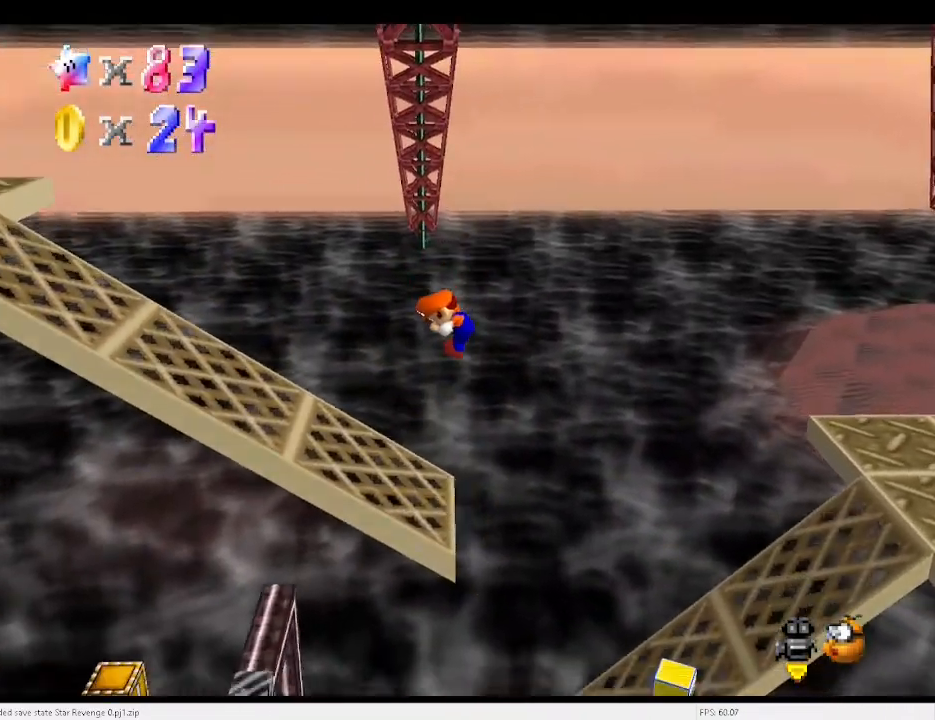
{"keys": ["left"], "events": [[200, "left", "down"], [233, "right", "up"], [267, "c", "down"], [367, "c", "up"]]}
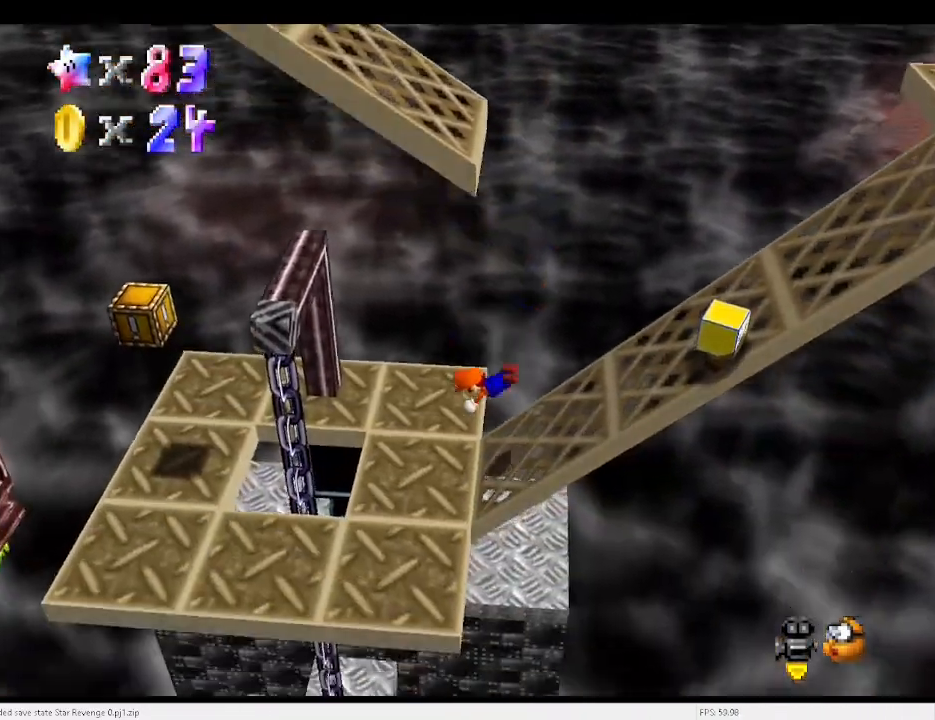
{"keys": ["right"], "events": [[233, "c", "down"], [233, "x", "down"], [333, "c", "up"], [333, "x", "up"], [400, "left", "up"], [400, "right", "down"]]}
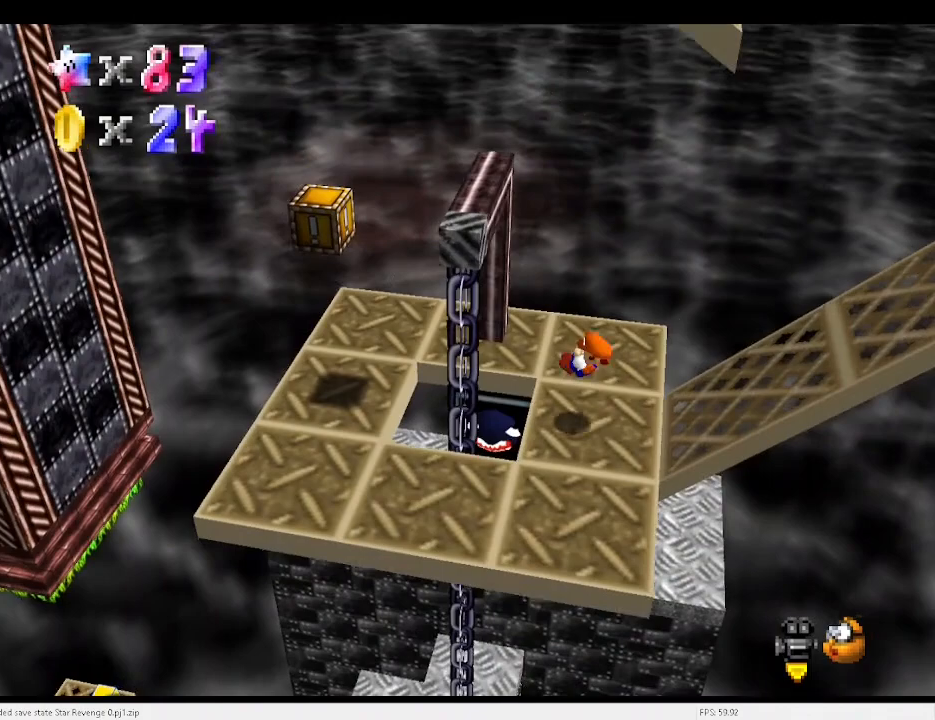
{"keys": ["left"], "events": [[133, "right", "up"], [433, "left", "down"]]}
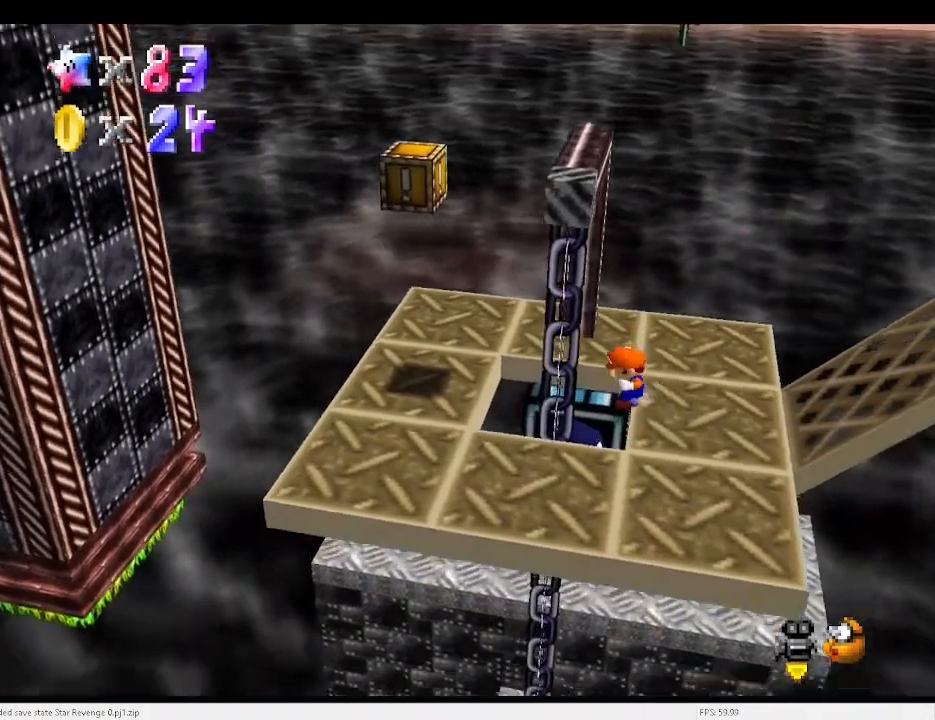
{"keys": ["right"], "events": [[167, "left", "up"], [200, "right", "down"]]}
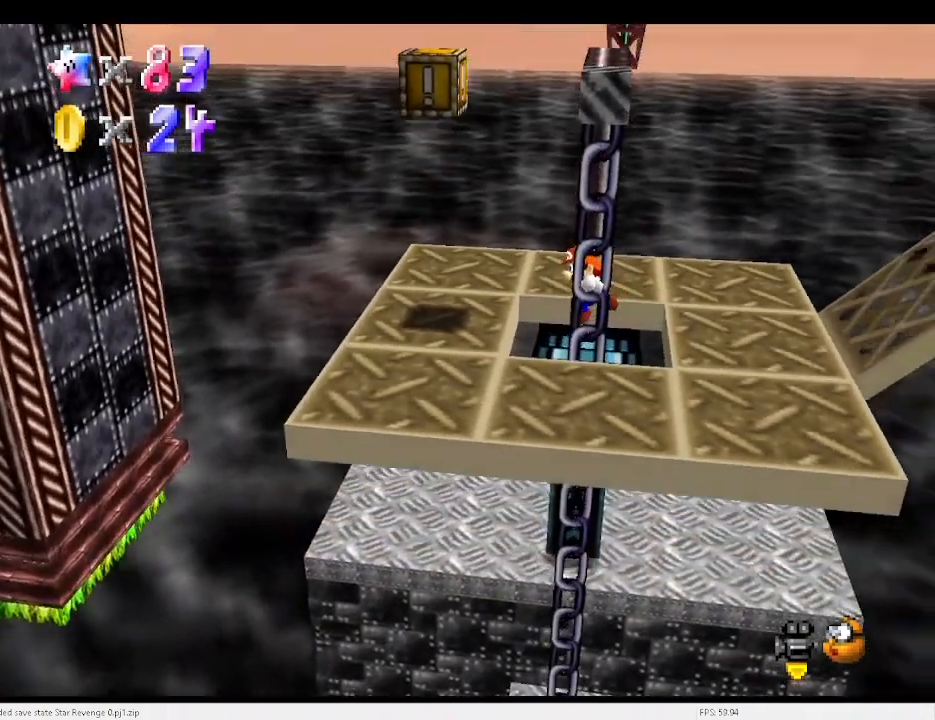
{"keys": [], "events": [[33, "right", "up"]]}
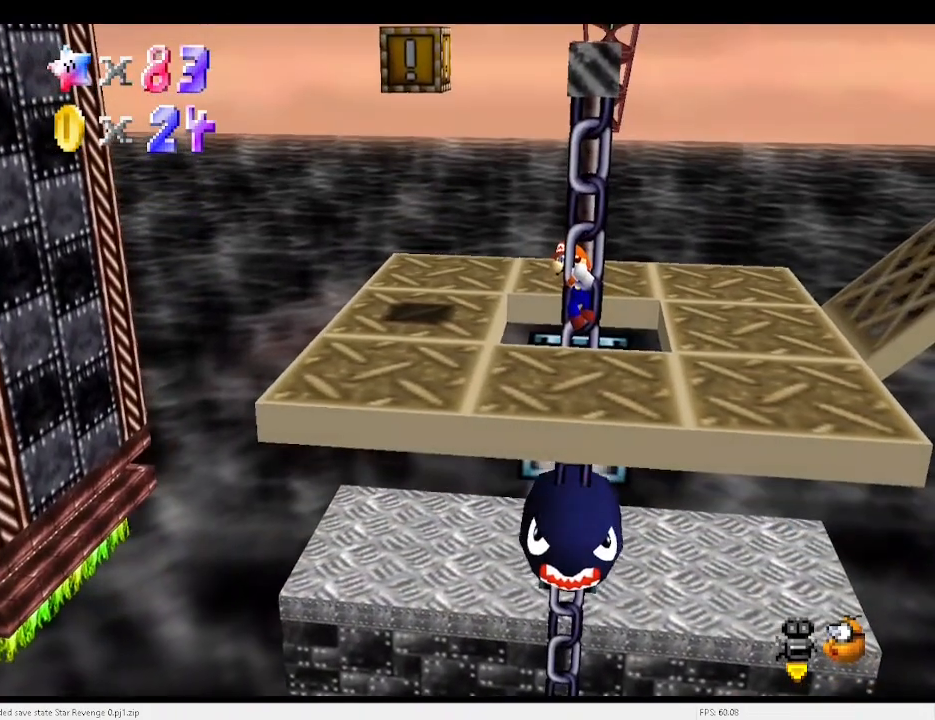
{"keys": ["right"], "events": [[67, "z", "down"], [167, "z", "up"], [433, "right", "down"]]}
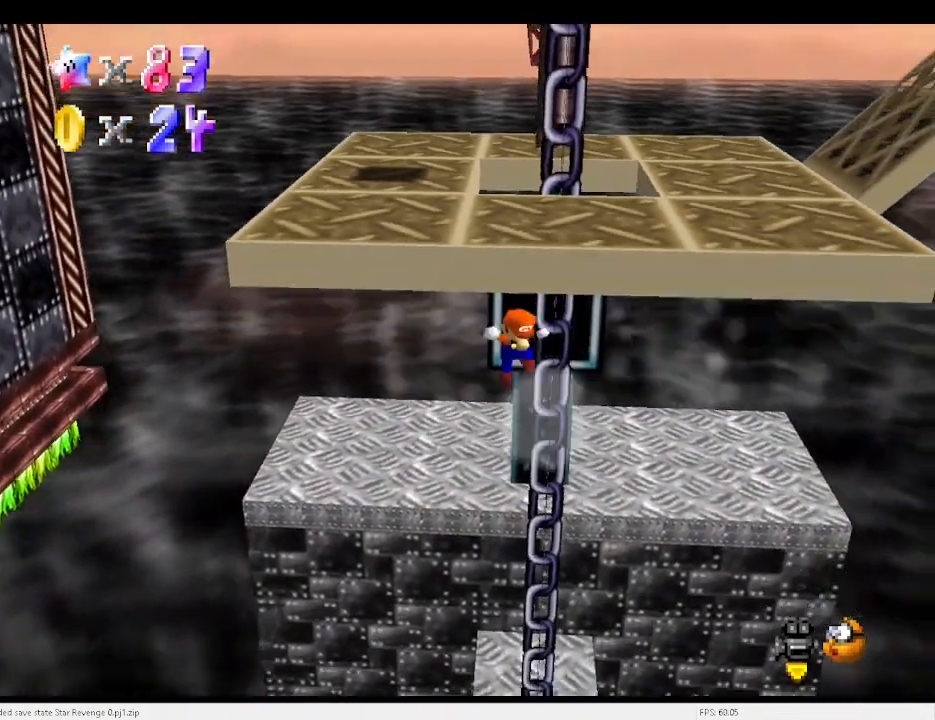
{"keys": ["c"], "events": [[300, "right", "up"], [500, "c", "down"]]}
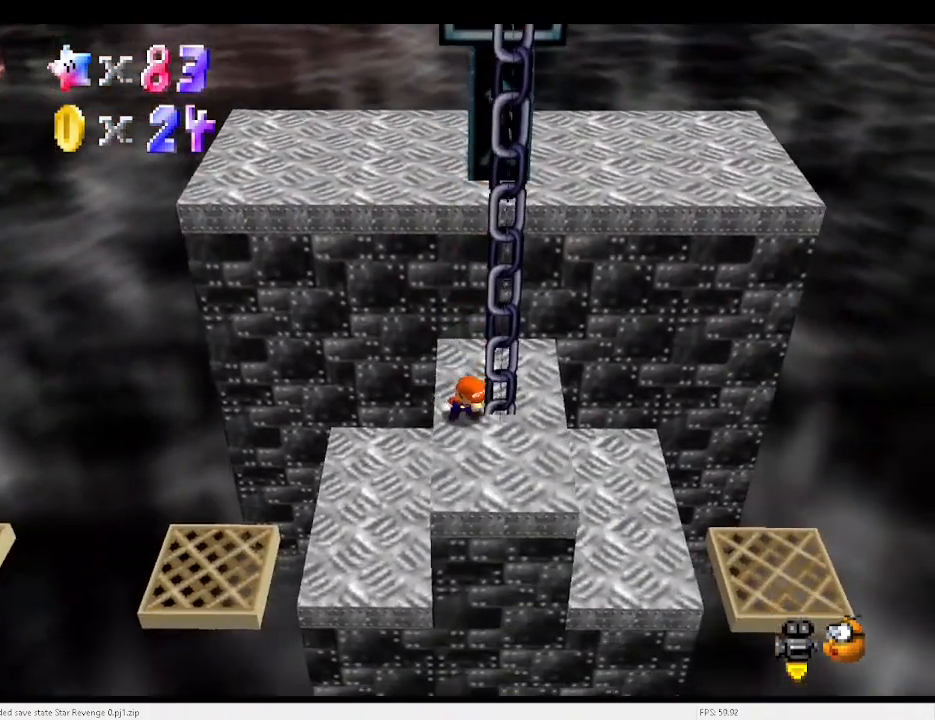
{"keys": ["right"], "events": [[33, "right", "down"], [100, "c", "up"]]}
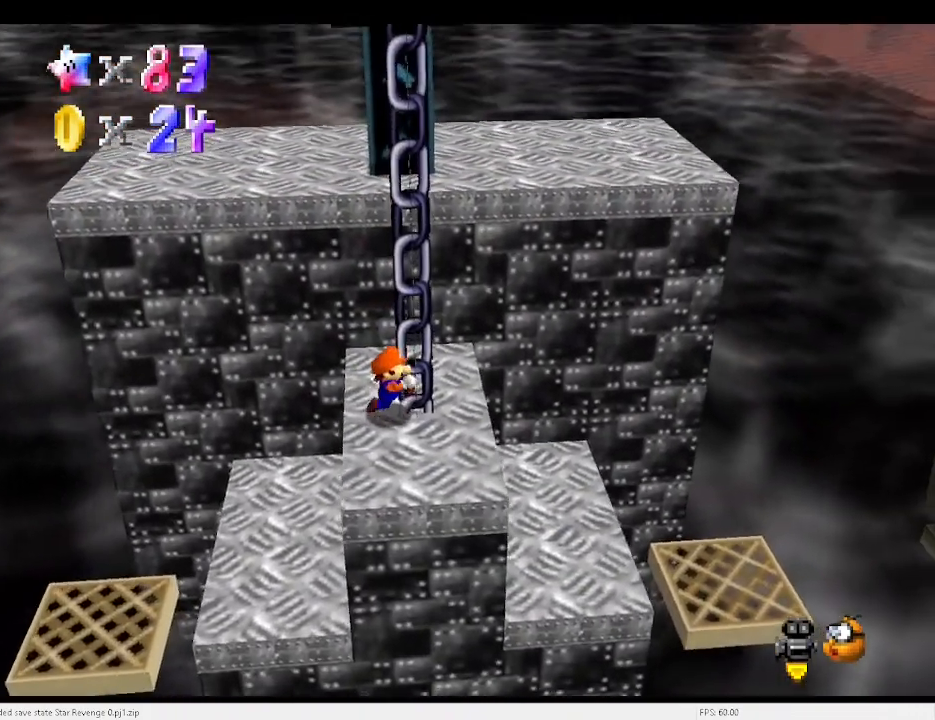
{"keys": ["right"], "events": []}
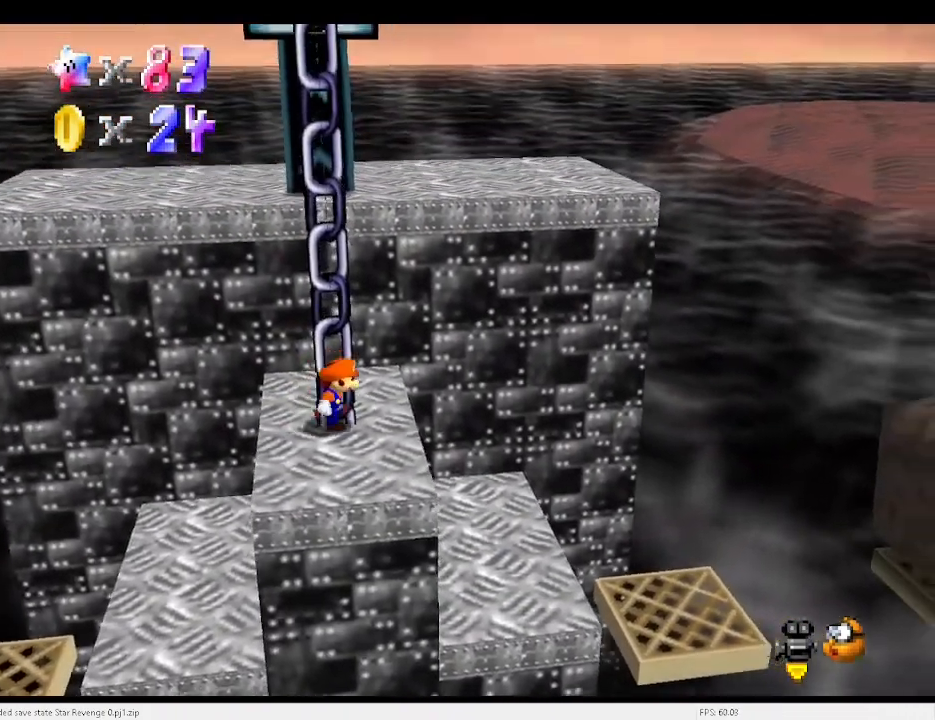
{"keys": ["left"], "events": [[267, "left", "down"], [300, "right", "up"]]}
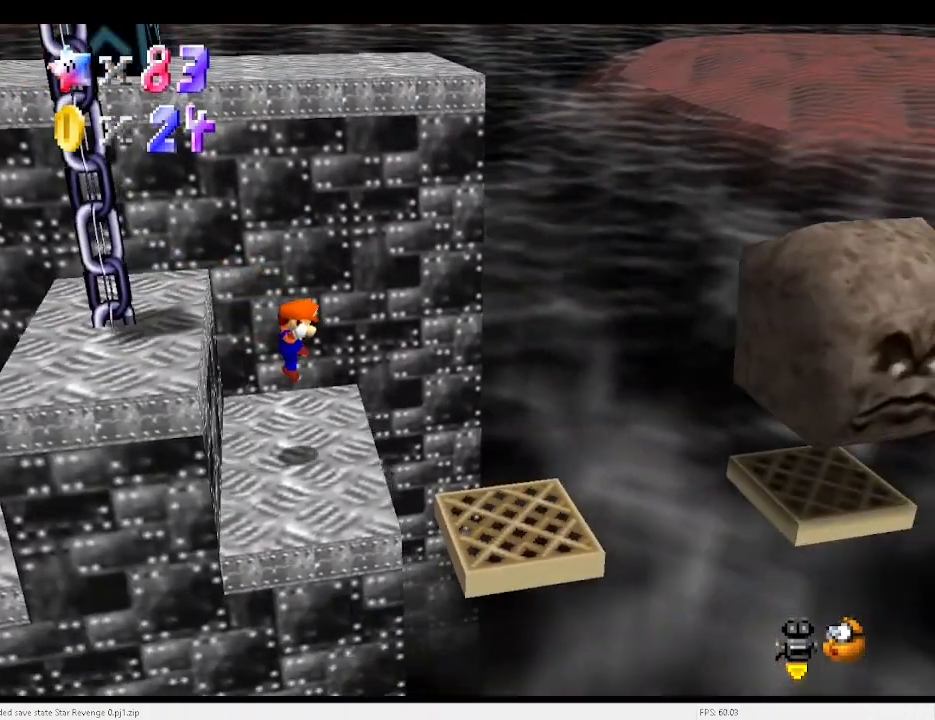
{"keys": [], "events": [[267, "x", "down"], [333, "x", "up"], [467, "left", "up"]]}
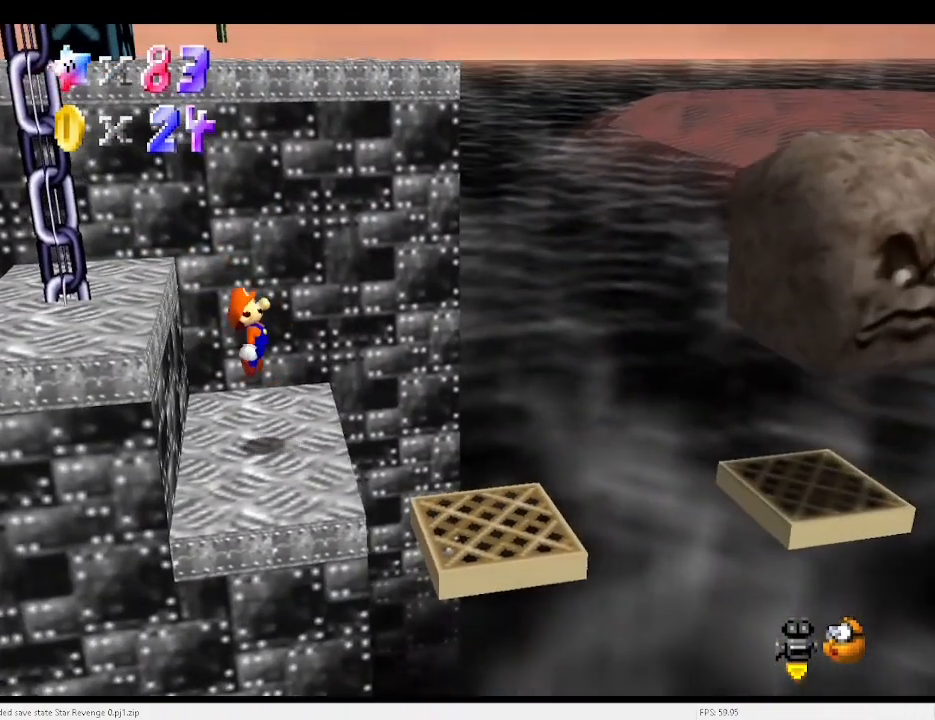
{"keys": [], "events": [[67, "left", "down"], [167, "left", "up"]]}
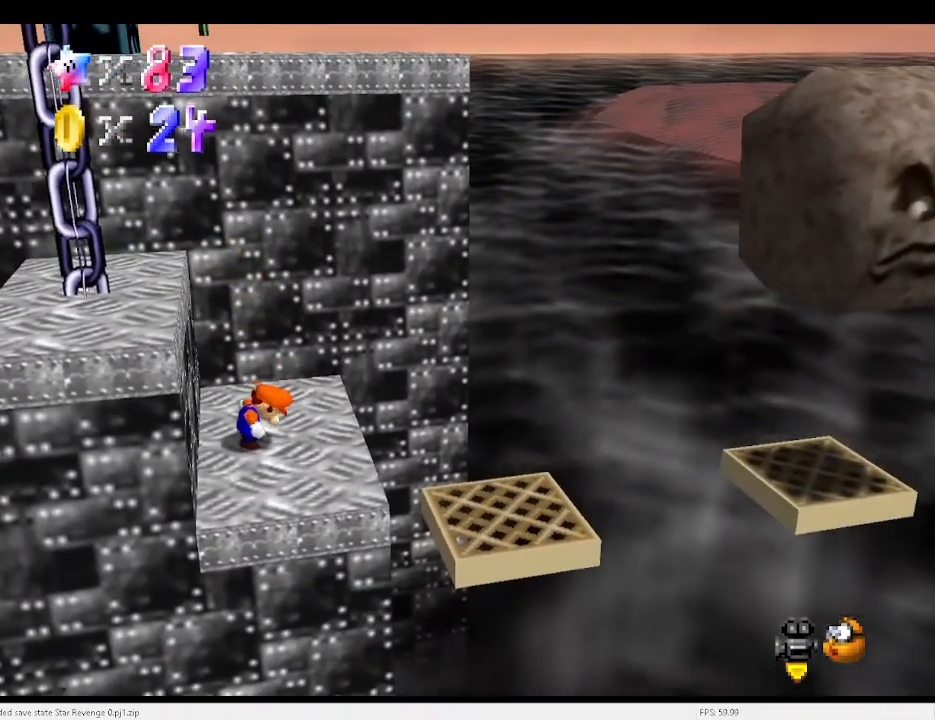
{"keys": ["right"], "events": [[300, "c", "down"], [367, "c", "up"], [400, "right", "down"]]}
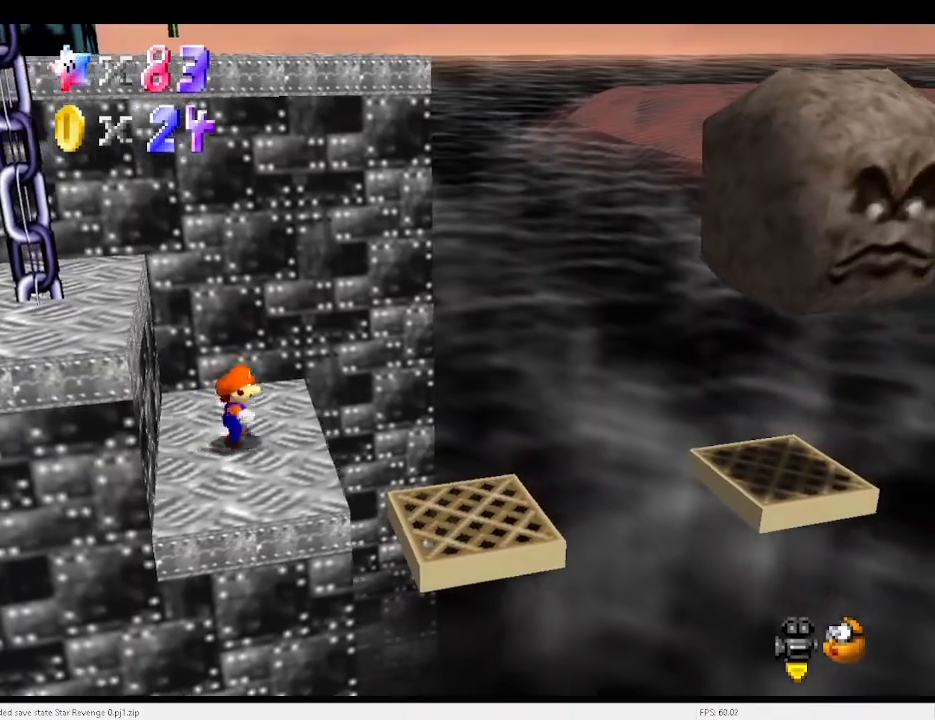
{"keys": ["right"], "events": [[100, "x", "down"], [133, "x", "up"]]}
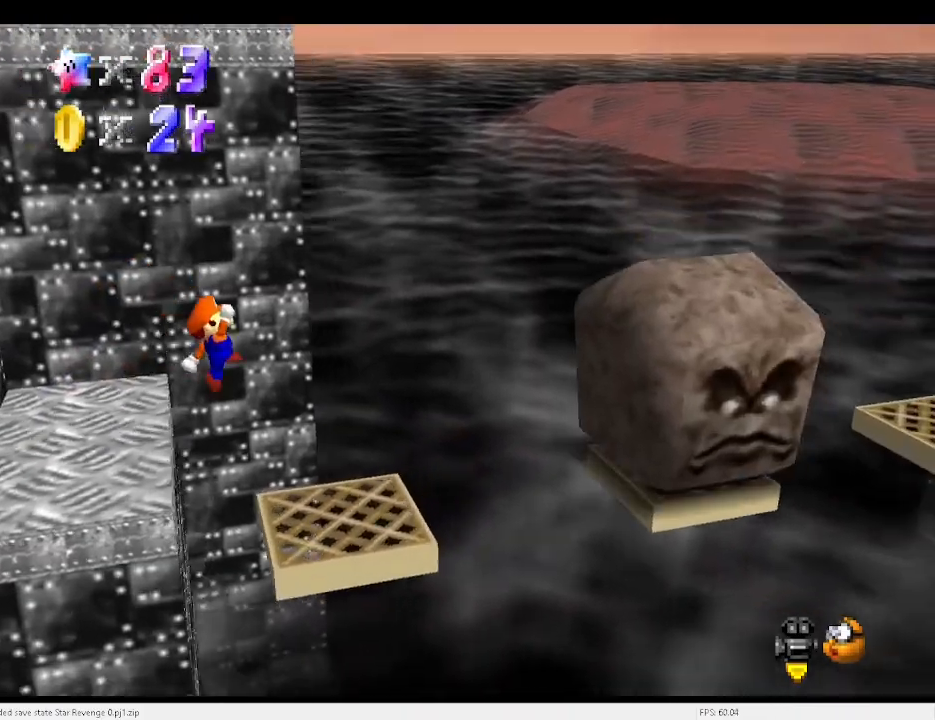
{"keys": ["x"], "events": [[367, "x", "down"], [400, "right", "up"]]}
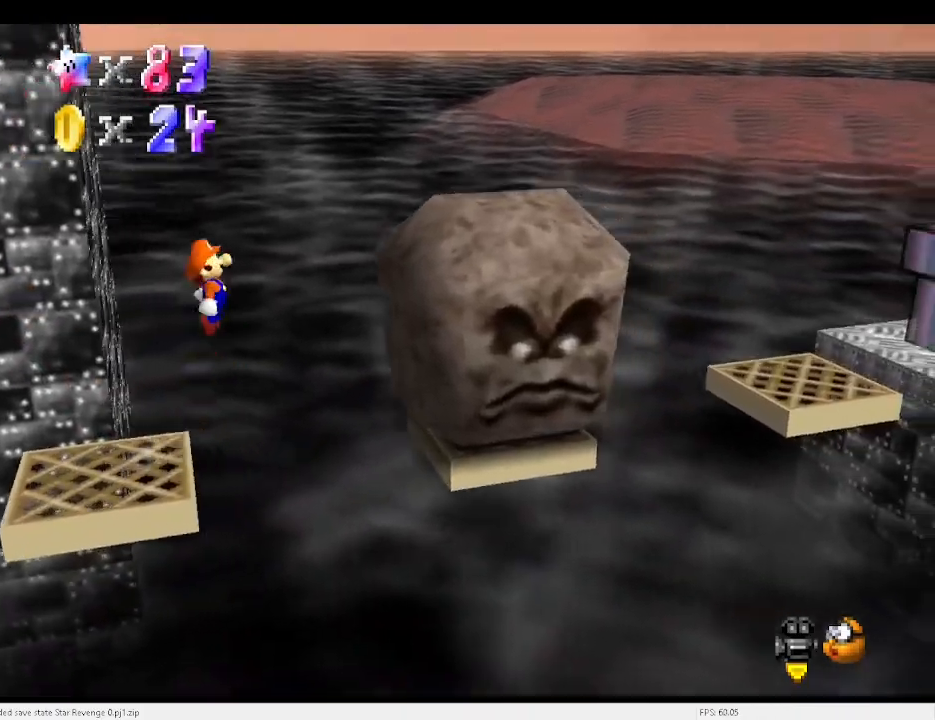
{"keys": ["right"], "events": [[133, "right", "down"], [333, "x", "up"]]}
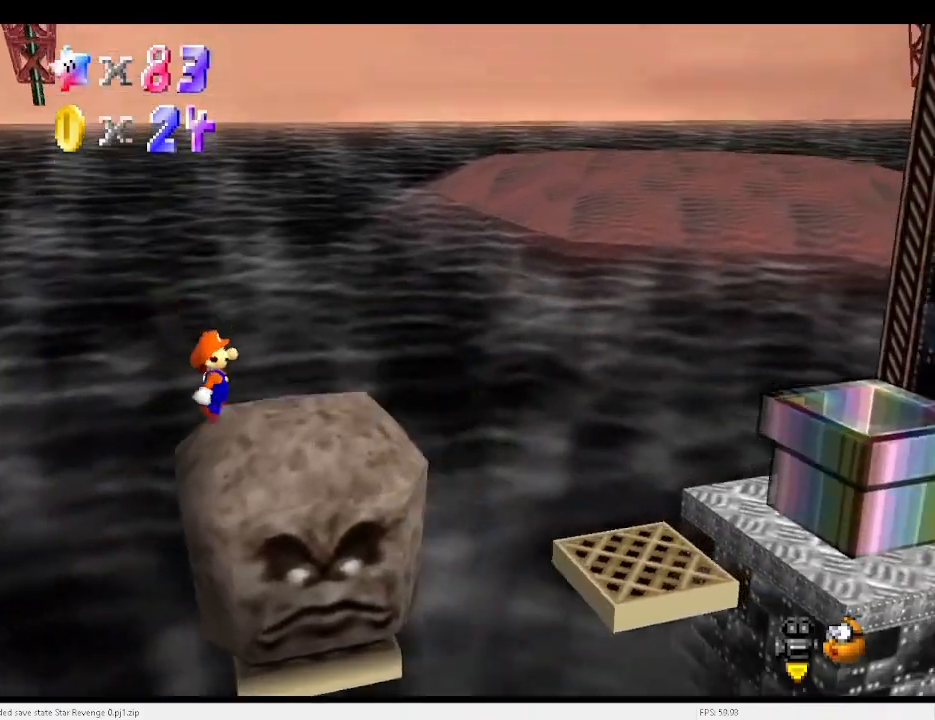
{"keys": ["right"], "events": [[100, "x", "down"], [200, "c", "down"], [233, "x", "up"], [300, "c", "up"]]}
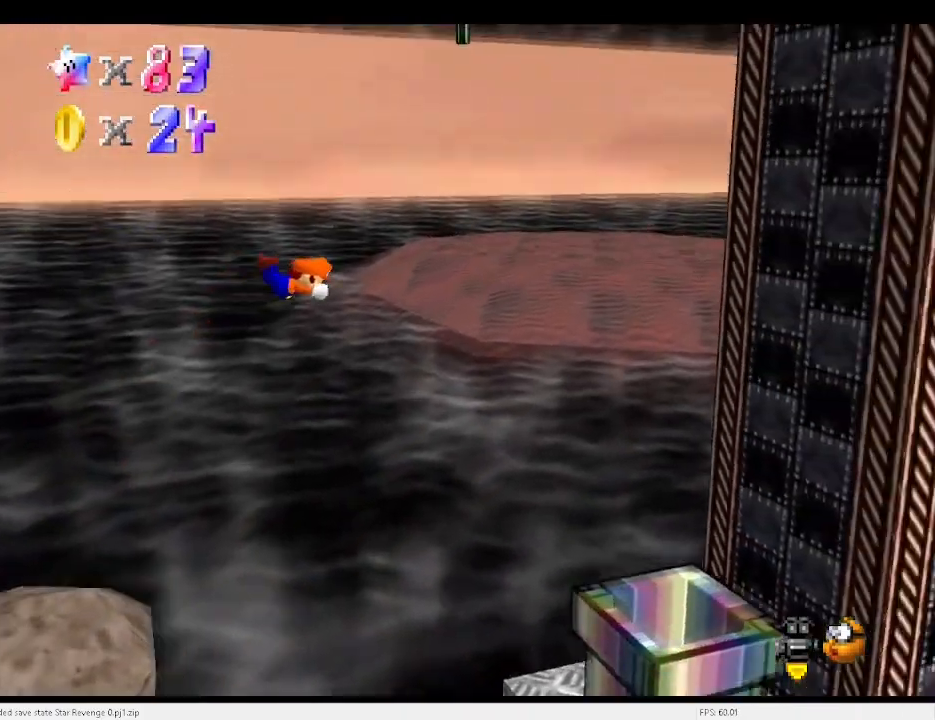
{"keys": [], "events": [[300, "right", "up"], [400, "left", "down"], [500, "left", "up"]]}
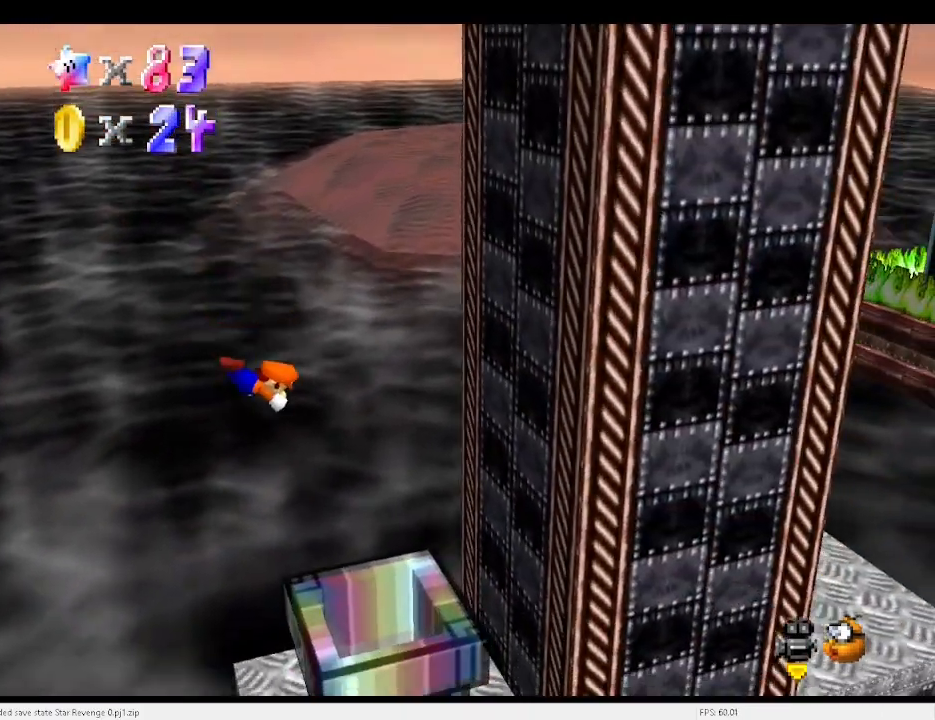
{"keys": ["a", "d"], "events": [[33, "left", "down"], [133, "a", "down"], [133, "d", "down"], [267, "a", "up"], [267, "d", "up"], [333, "a", "down"], [333, "d", "down"], [400, "a", "up"], [400, "left", "up"], [467, "a", "down"]]}
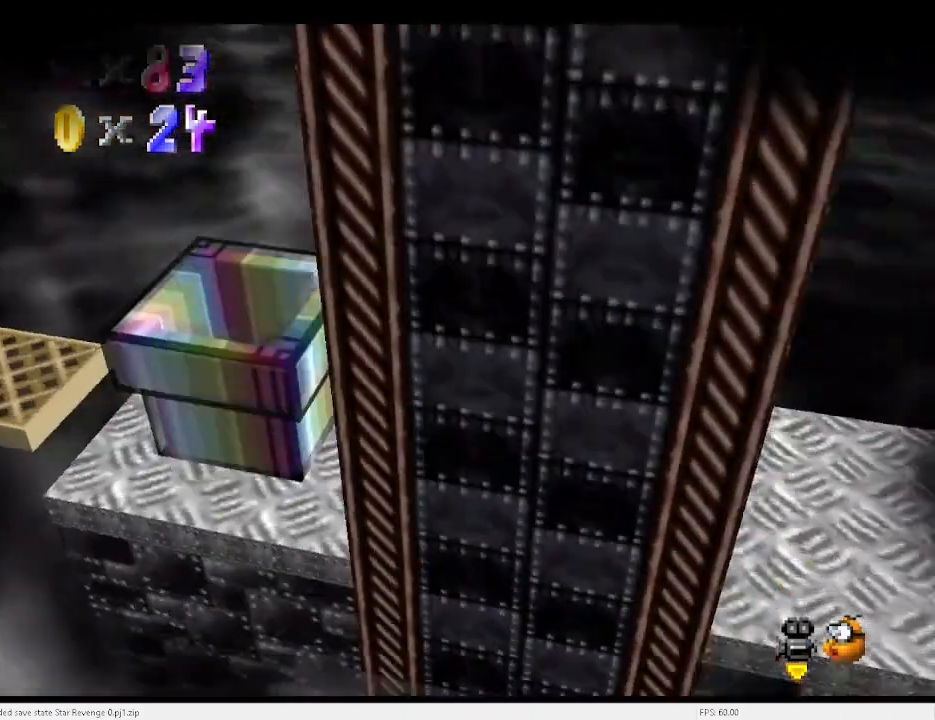
{"keys": [], "events": [[67, "a", "up"], [67, "d", "up"], [100, "a", "down"], [100, "d", "down"], [200, "a", "up"], [200, "d", "up"]]}
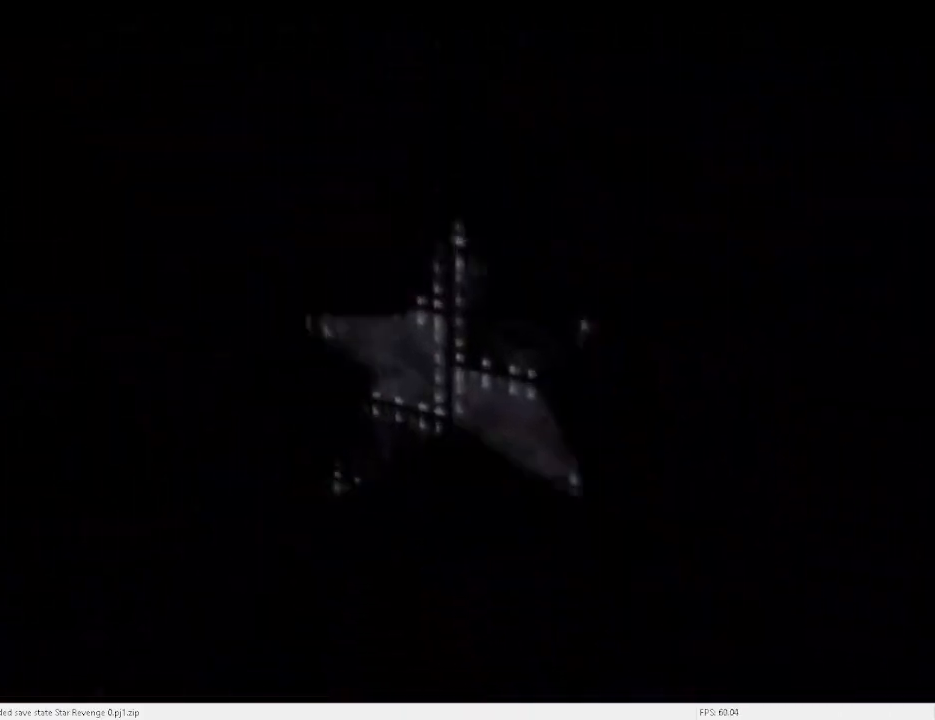
{"keys": [], "events": []}